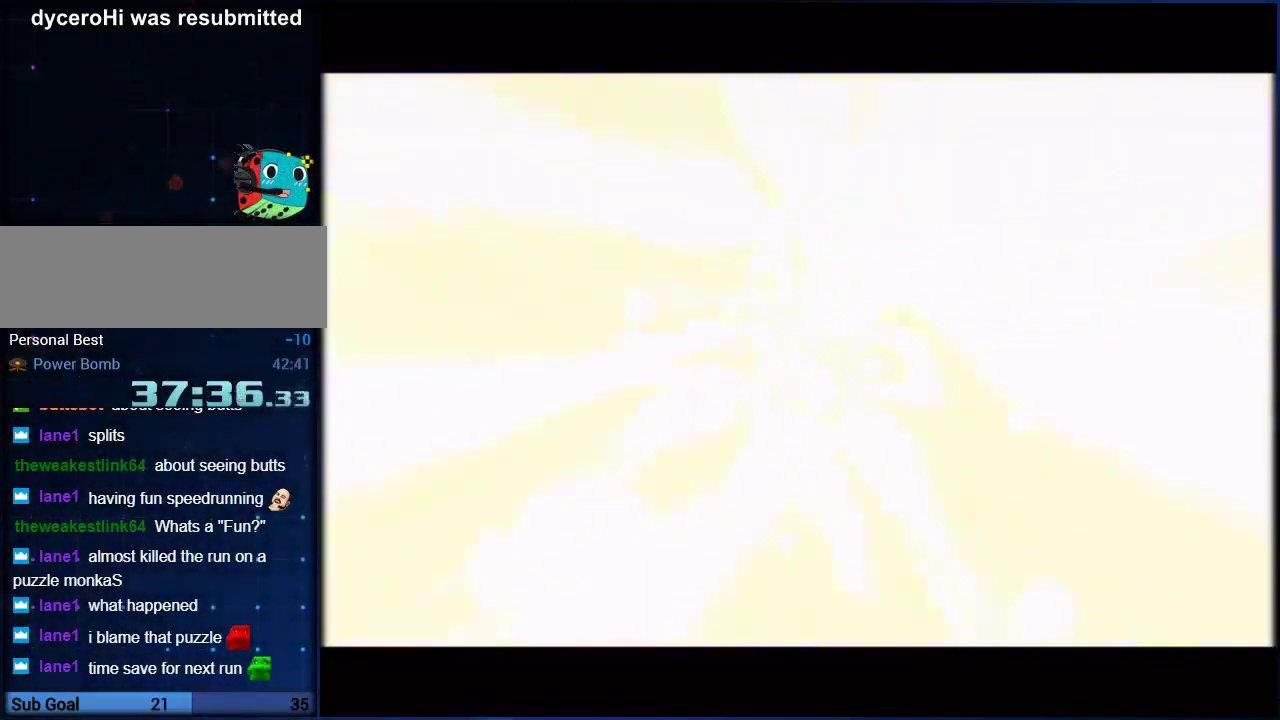
Gameplay with a controller (Nintendo layout); each line is a JSON object with the inputs held at the frame after it. "events" lists button and stick changes between this image and that frame as [ms after this image, input, new state], when the widget could be followed in between. Not read: HOME L3 R3.
{"buttons": [], "left_stick": "center", "right_stick": "center", "events": []}
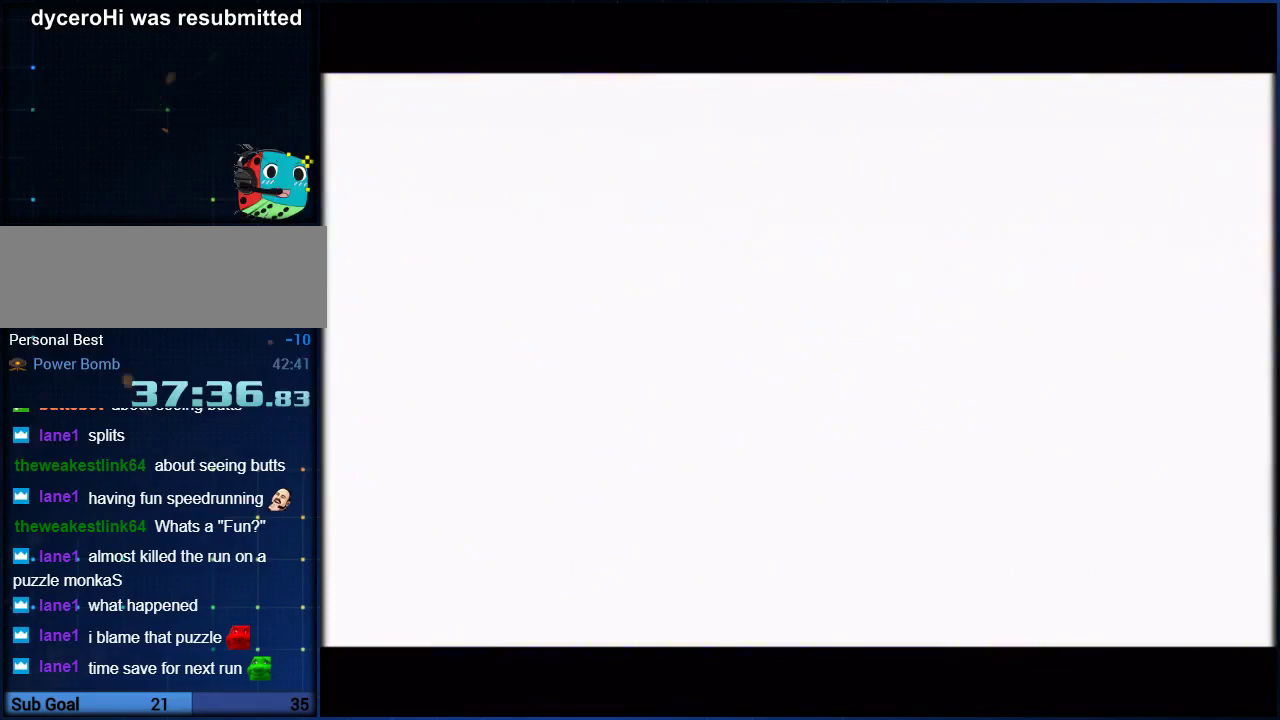
{"buttons": [], "left_stick": "center", "right_stick": "center", "events": []}
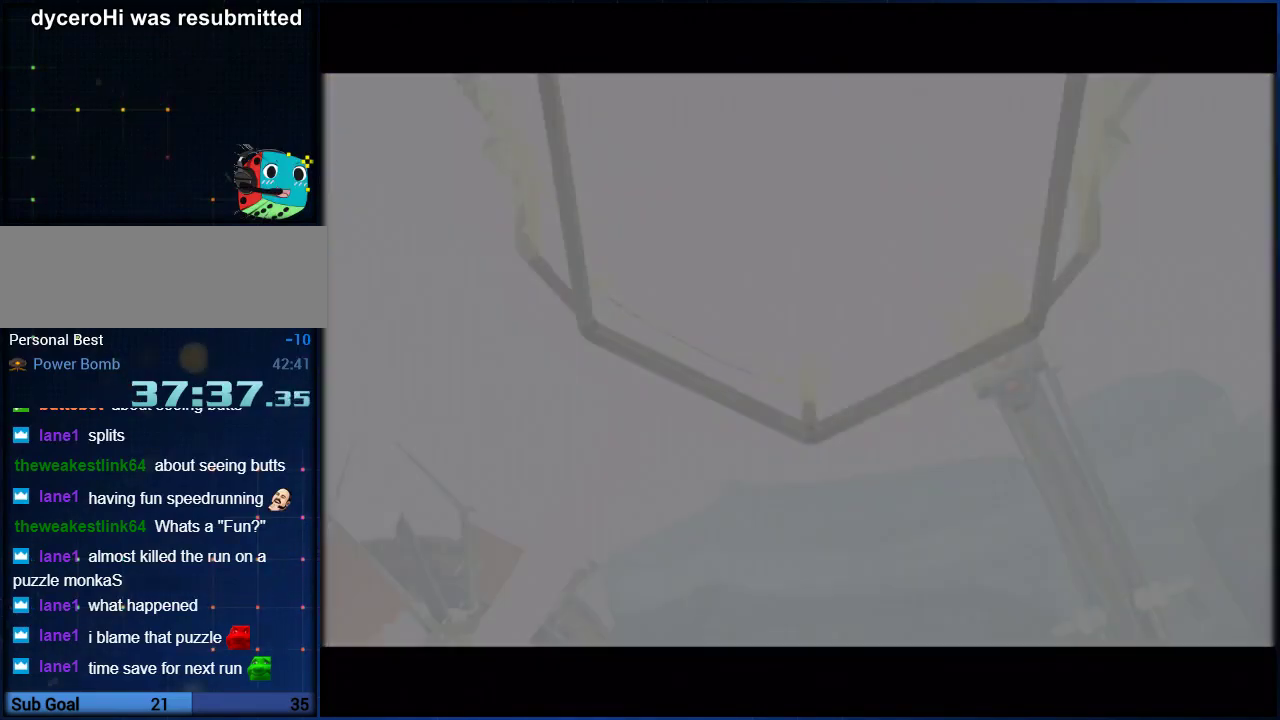
{"buttons": [], "left_stick": "center", "right_stick": "center", "events": []}
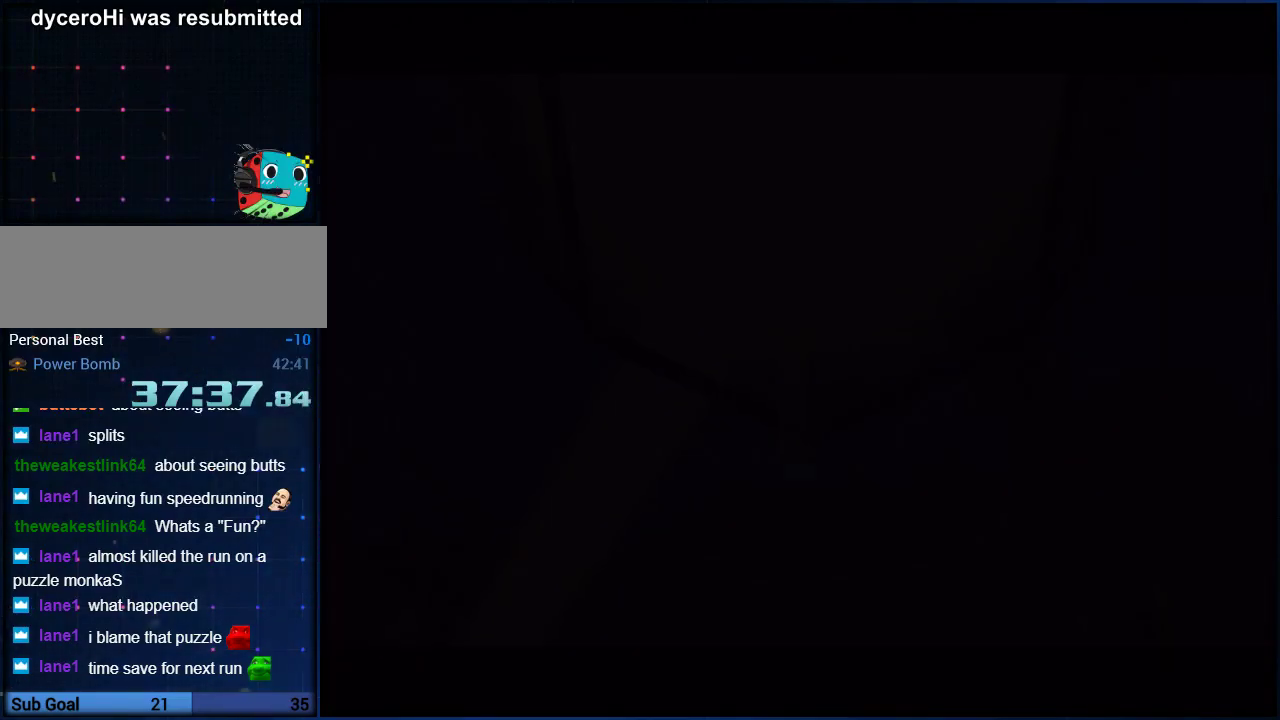
{"buttons": [], "left_stick": "center", "right_stick": "center", "events": []}
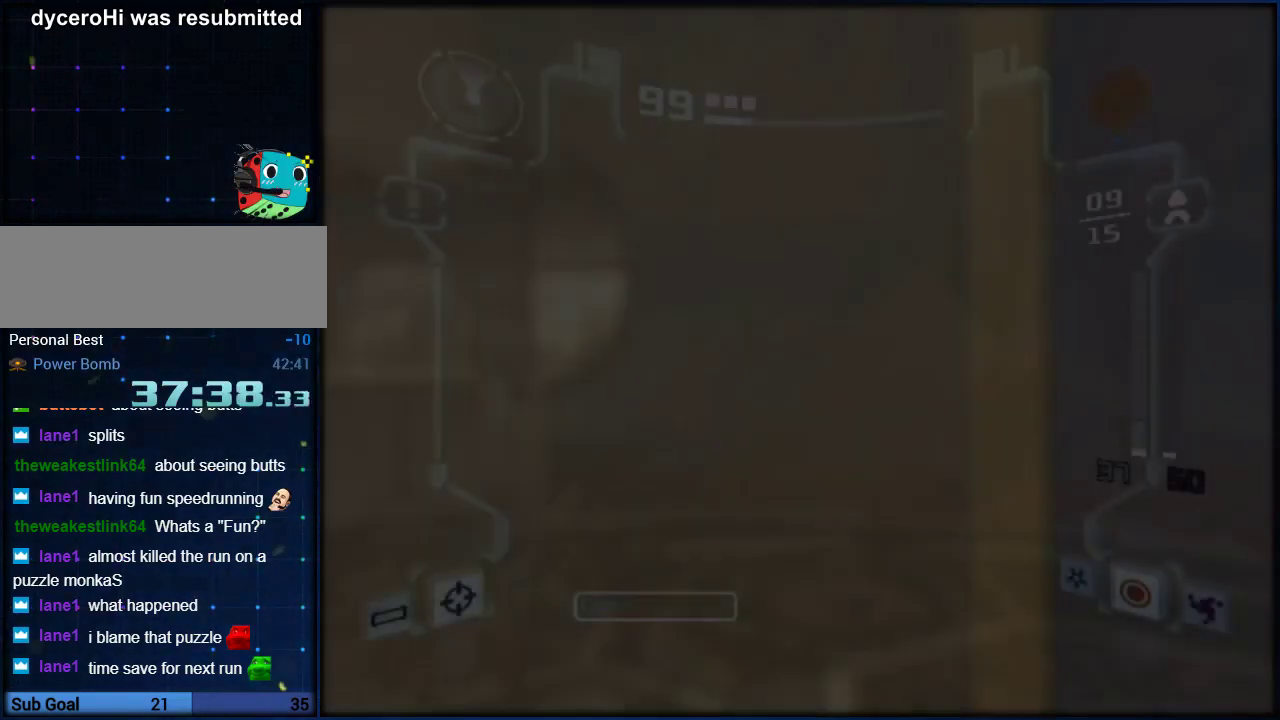
{"buttons": ["L1", "R1"], "left_stick": "left", "right_stick": "center", "events": [[133, "R1", "down"], [183, "L1", "down"], [183, "left_stick", "left"]]}
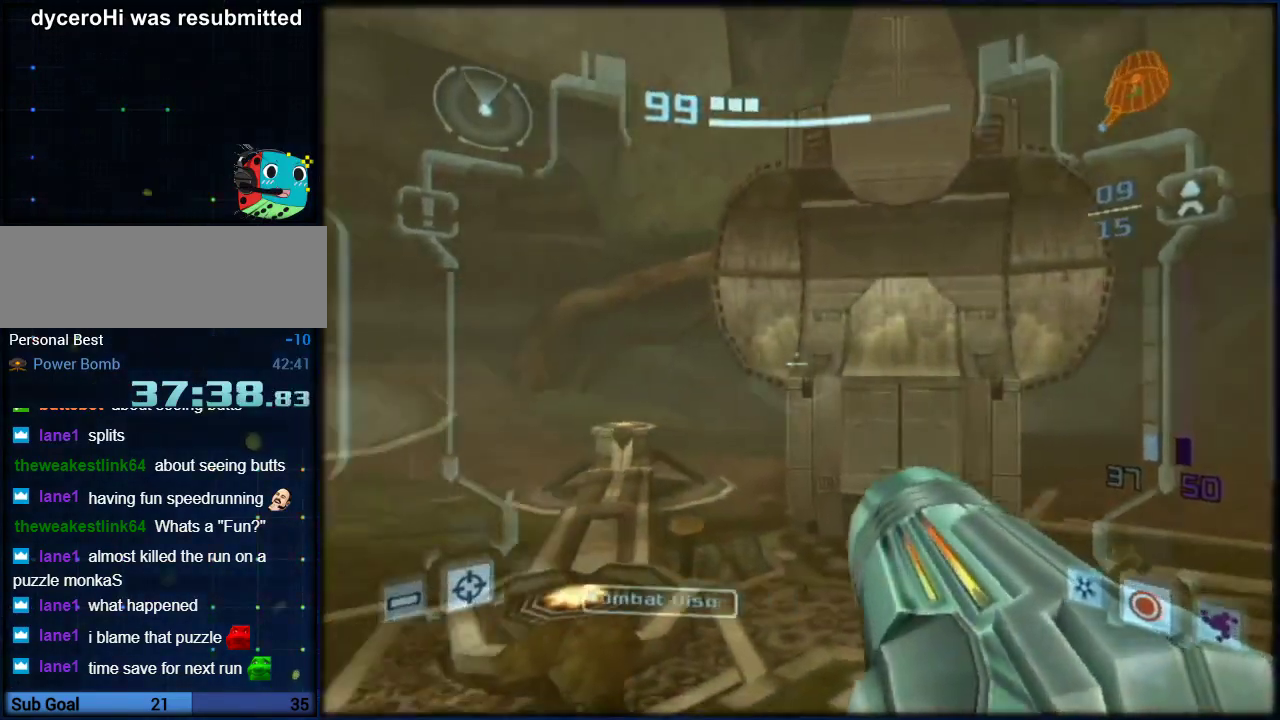
{"buttons": ["L1", "R1"], "left_stick": "left", "right_stick": "center", "events": [[317, "DPAD_LEFT", "down"], [433, "DPAD_LEFT", "up"]]}
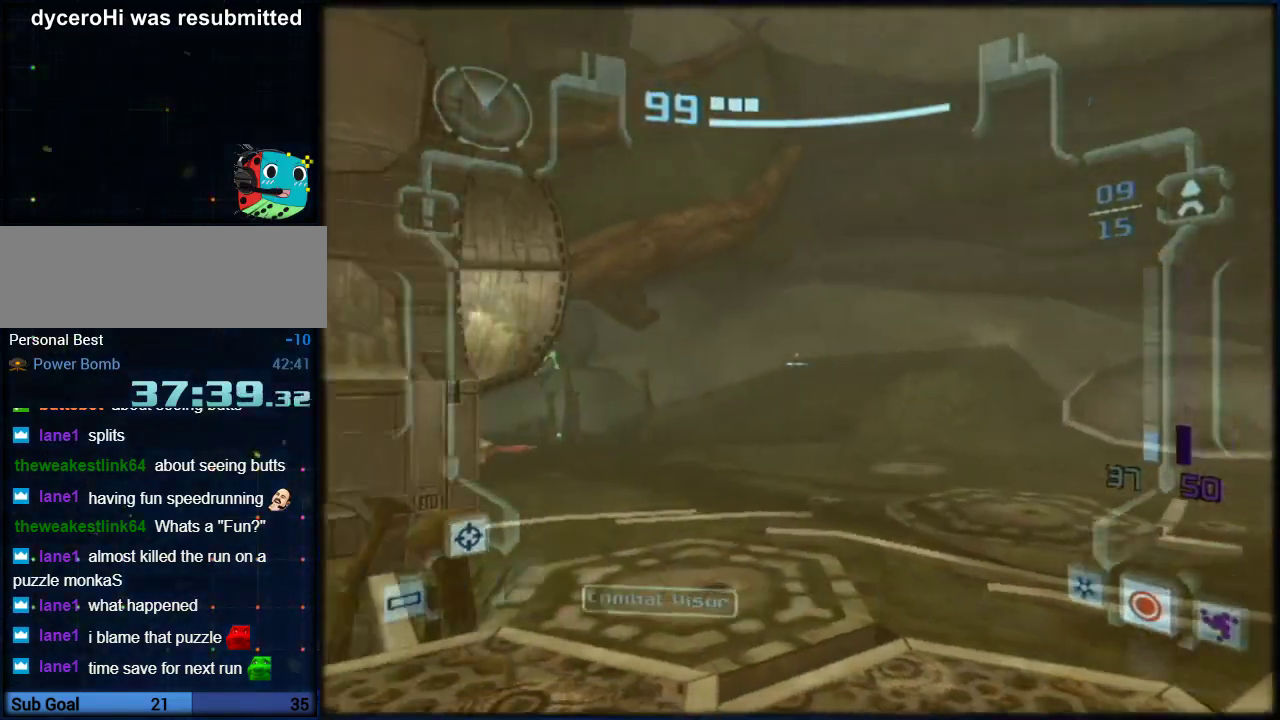
{"buttons": ["L1"], "left_stick": "up-left", "right_stick": "center", "events": [[283, "left_stick", "up-left"], [500, "R1", "up"]]}
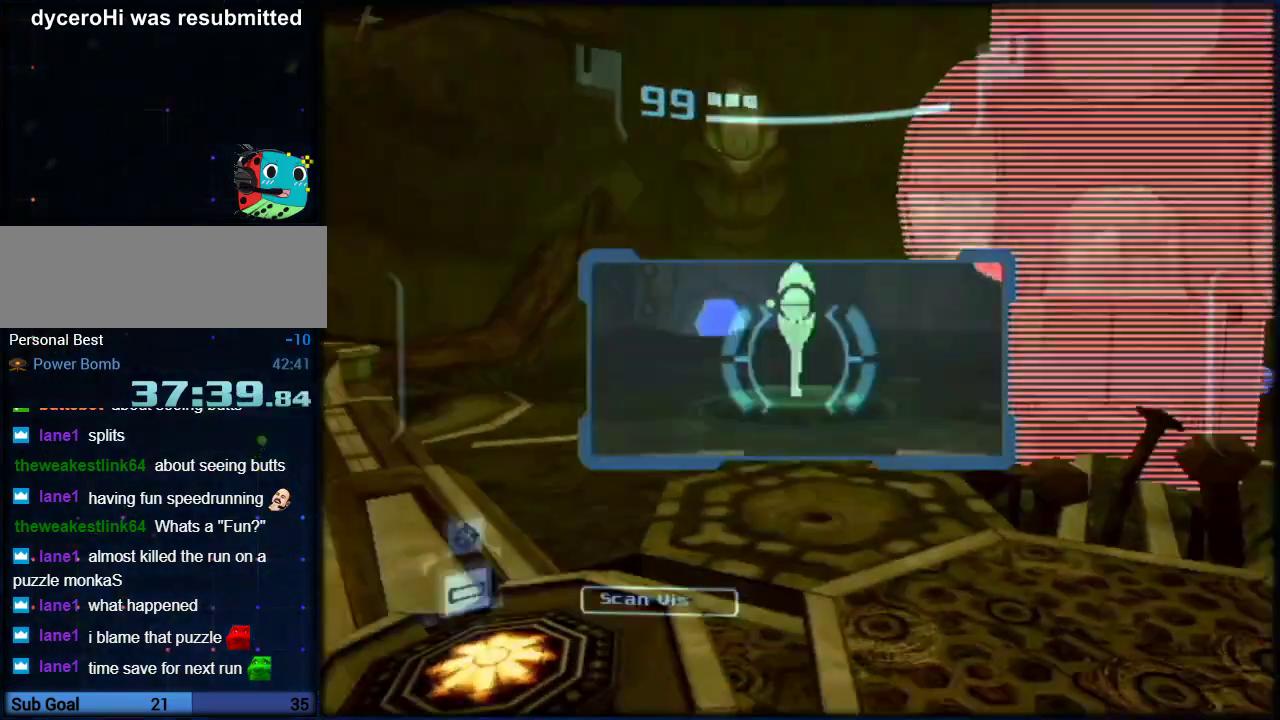
{"buttons": ["L1"], "left_stick": "center", "right_stick": "center", "events": [[167, "left_stick", "center"]]}
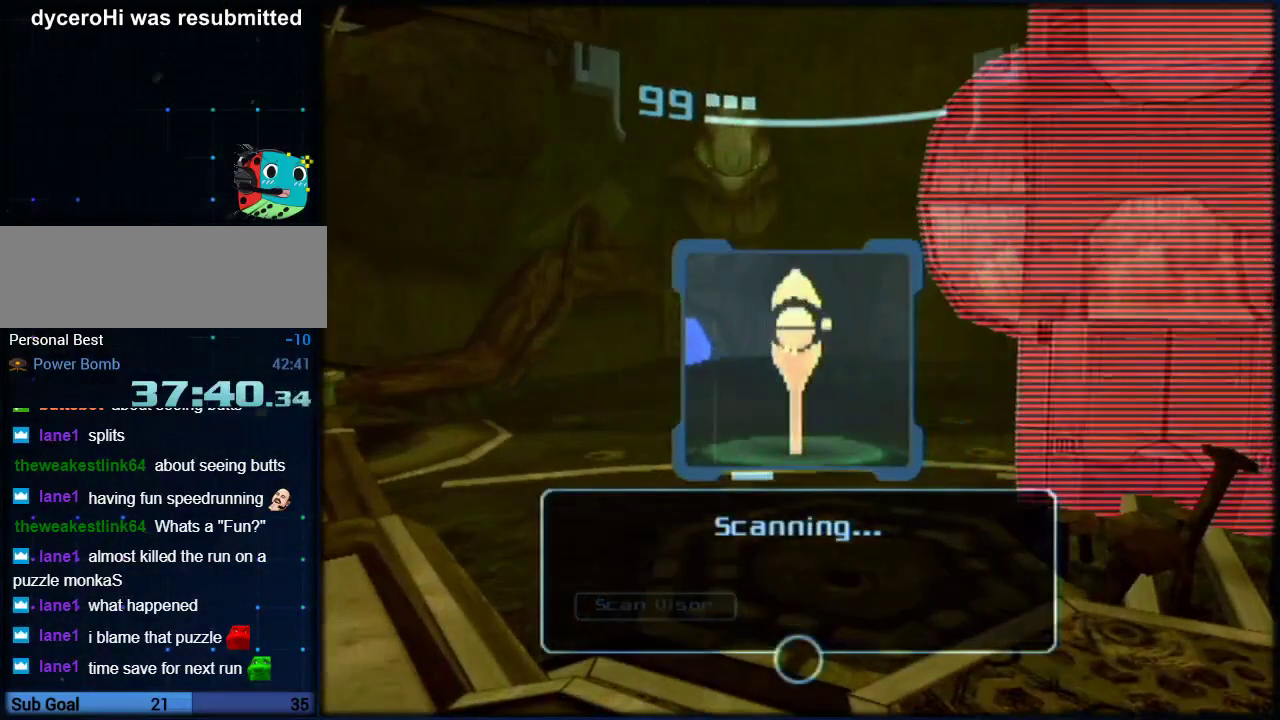
{"buttons": ["L1"], "left_stick": "center", "right_stick": "center", "events": []}
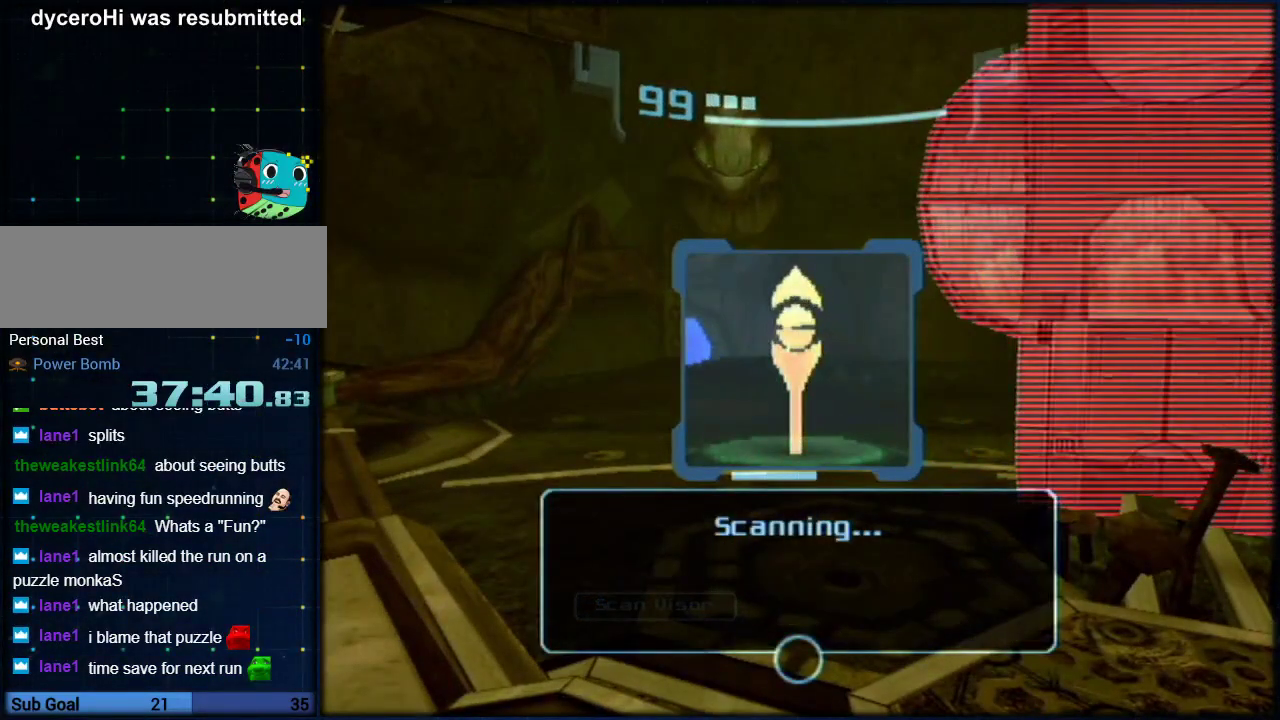
{"buttons": ["L1"], "left_stick": "center", "right_stick": "center", "events": []}
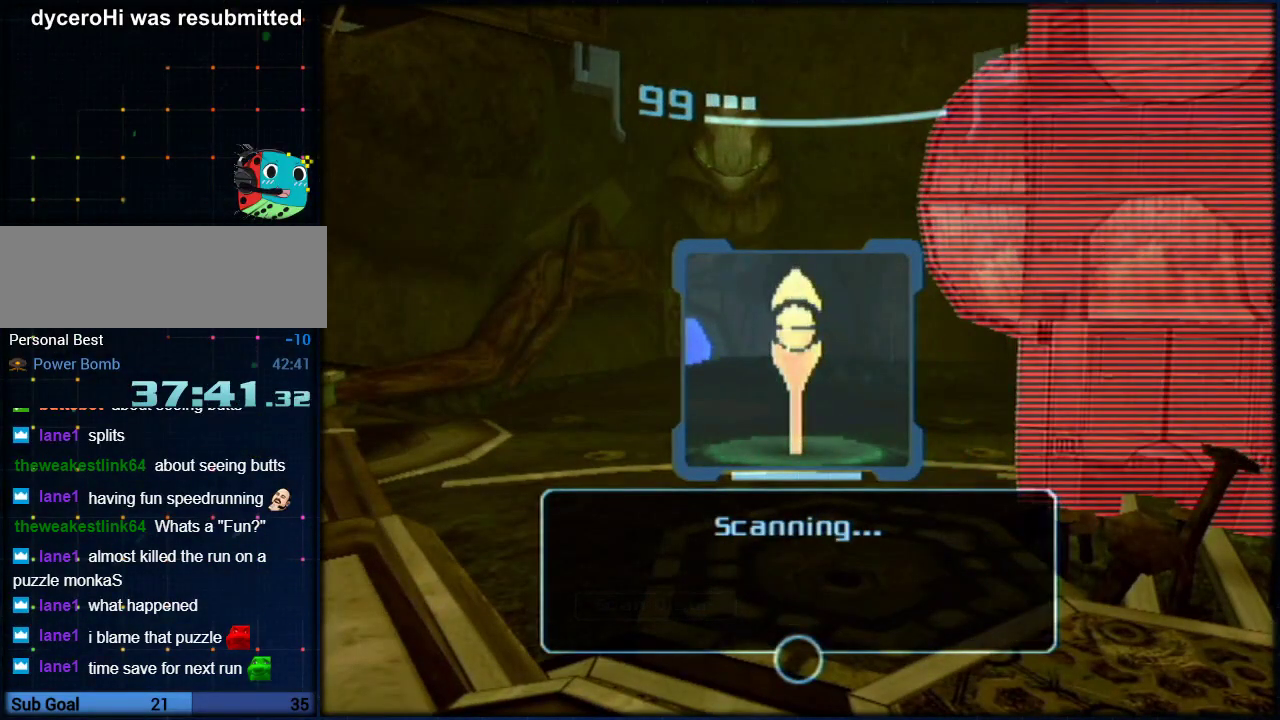
{"buttons": [], "left_stick": "center", "right_stick": "center", "events": [[83, "L1", "up"]]}
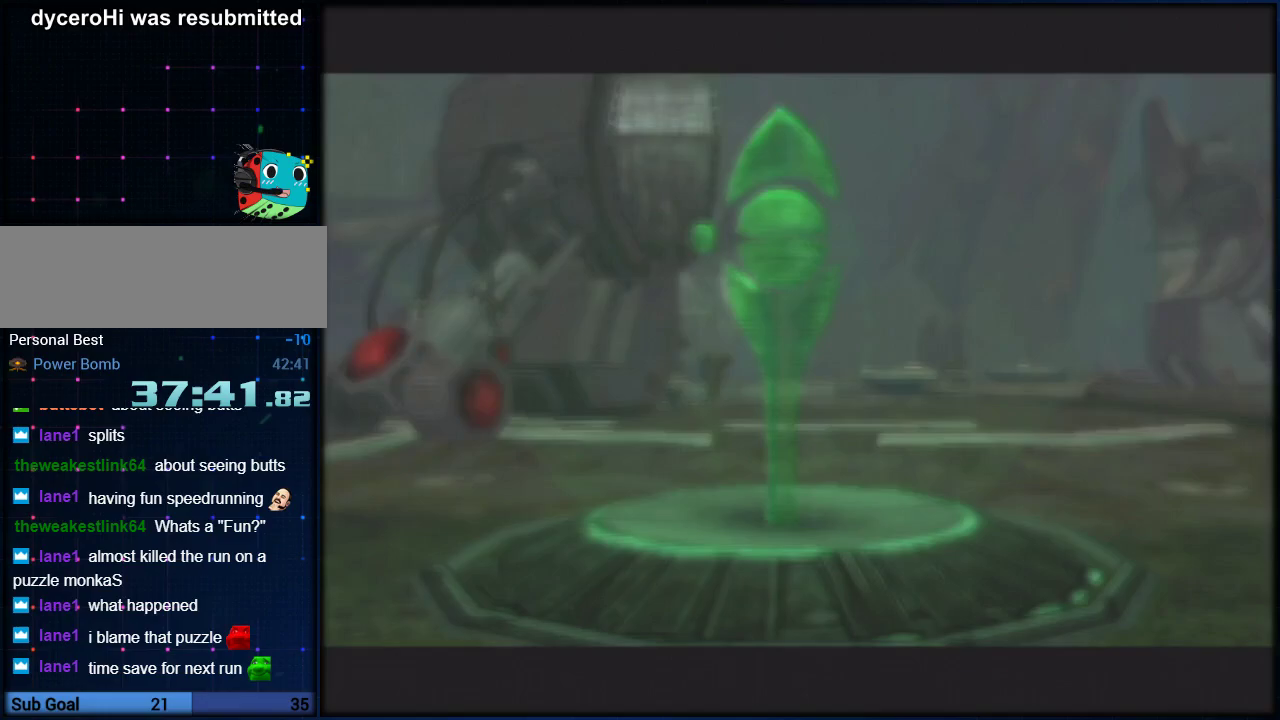
{"buttons": [], "left_stick": "center", "right_stick": "center", "events": []}
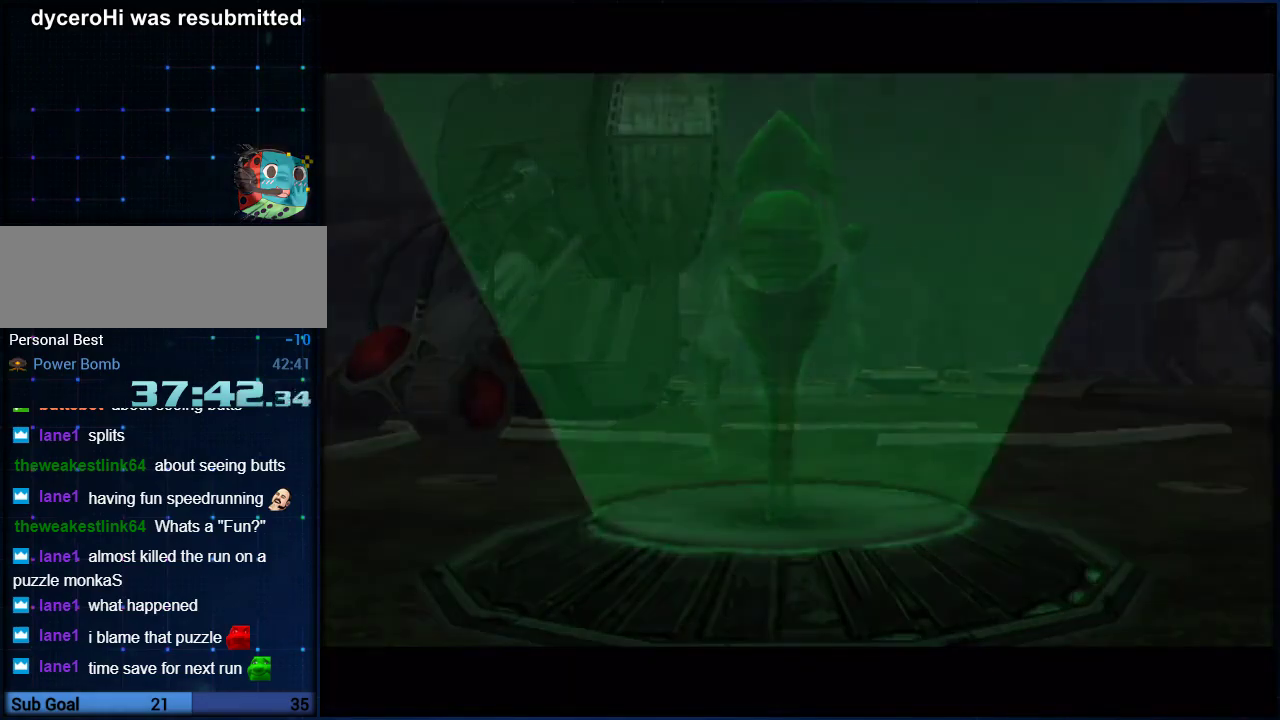
{"buttons": [], "left_stick": "center", "right_stick": "center", "events": []}
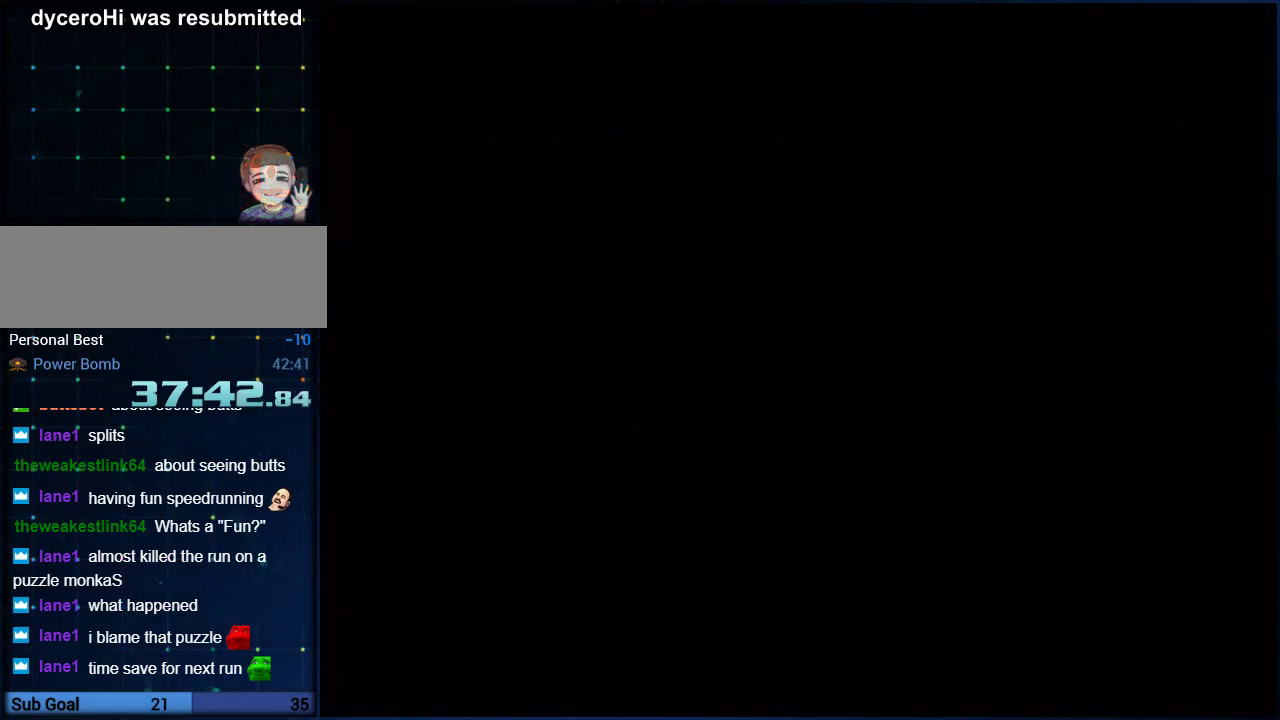
{"buttons": [], "left_stick": "center", "right_stick": "center", "events": [[283, "DPAD_LEFT", "down"], [350, "DPAD_LEFT", "up"]]}
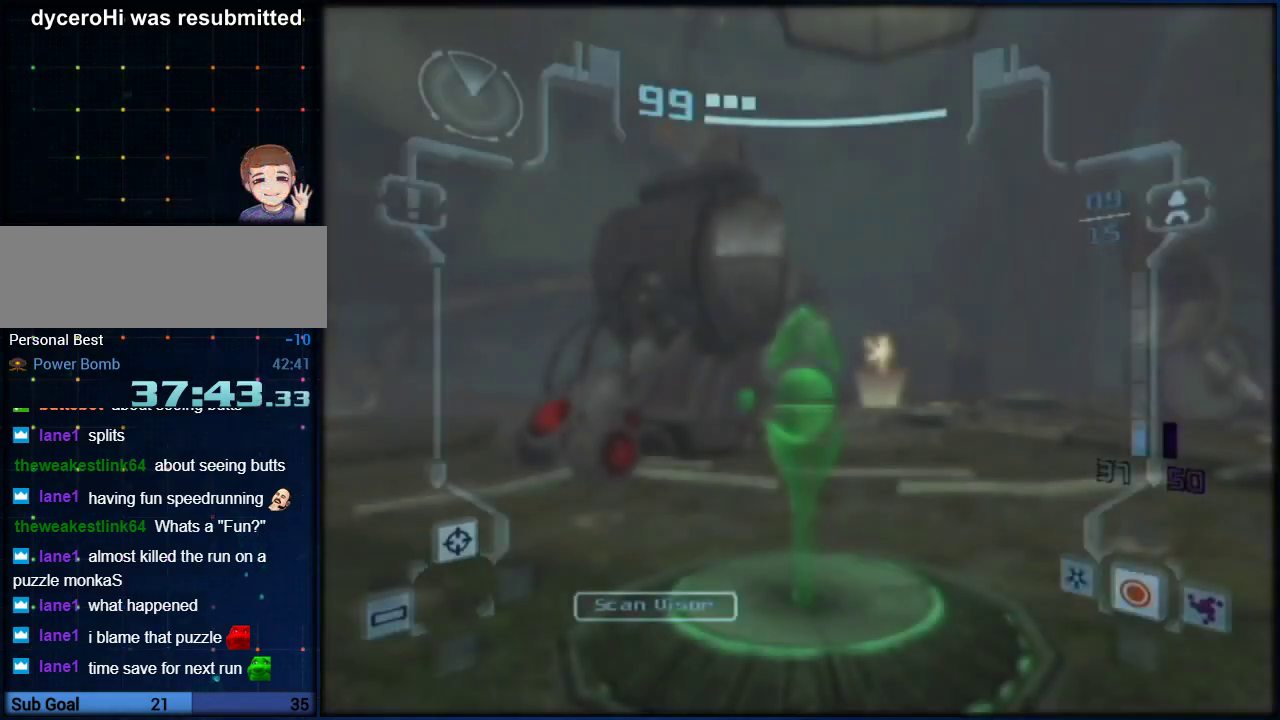
{"buttons": ["L1", "R1"], "left_stick": "right", "right_stick": "center", "events": [[33, "left_stick", "left"], [67, "L1", "down"], [117, "left_stick", "up-left"], [317, "R1", "down"], [350, "left_stick", "right"]]}
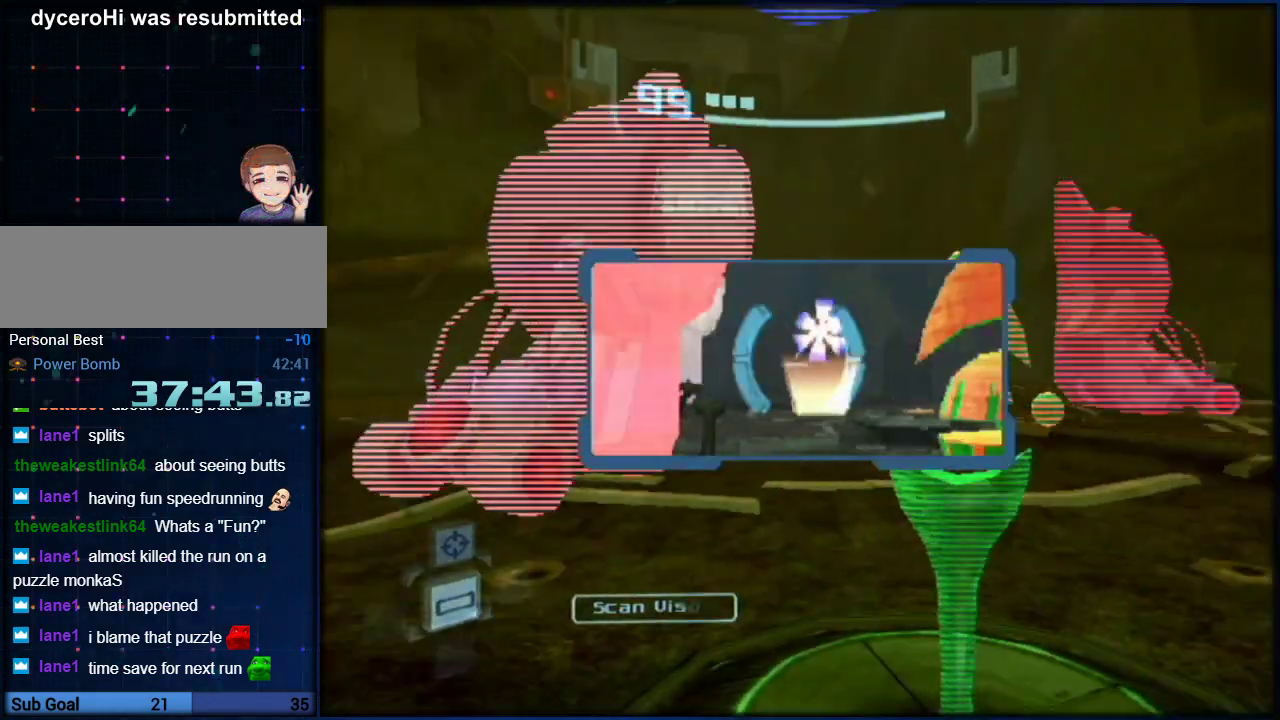
{"buttons": ["L1"], "left_stick": "center", "right_stick": "center", "events": [[150, "left_stick", "left"], [200, "R1", "up"], [283, "left_stick", "center"], [450, "left_stick", "down-left"], [500, "left_stick", "center"]]}
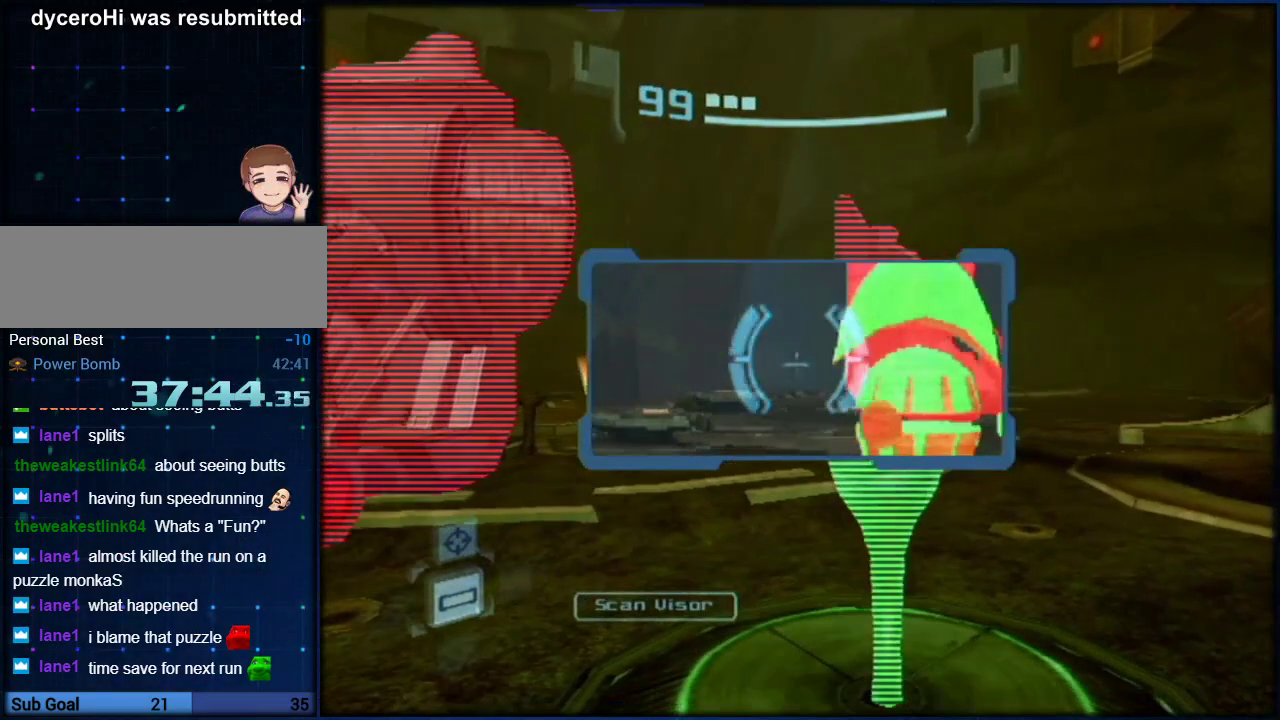
{"buttons": ["L1"], "left_stick": "center", "right_stick": "center", "events": []}
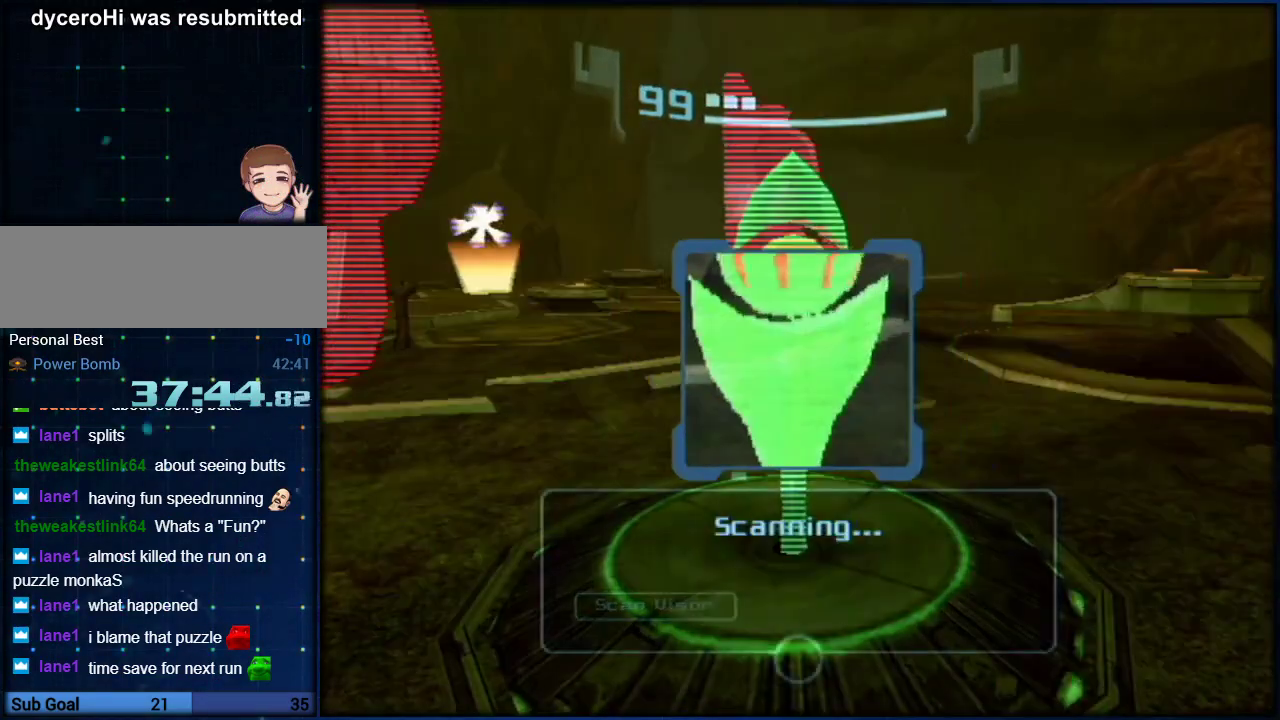
{"buttons": ["L1"], "left_stick": "center", "right_stick": "center", "events": []}
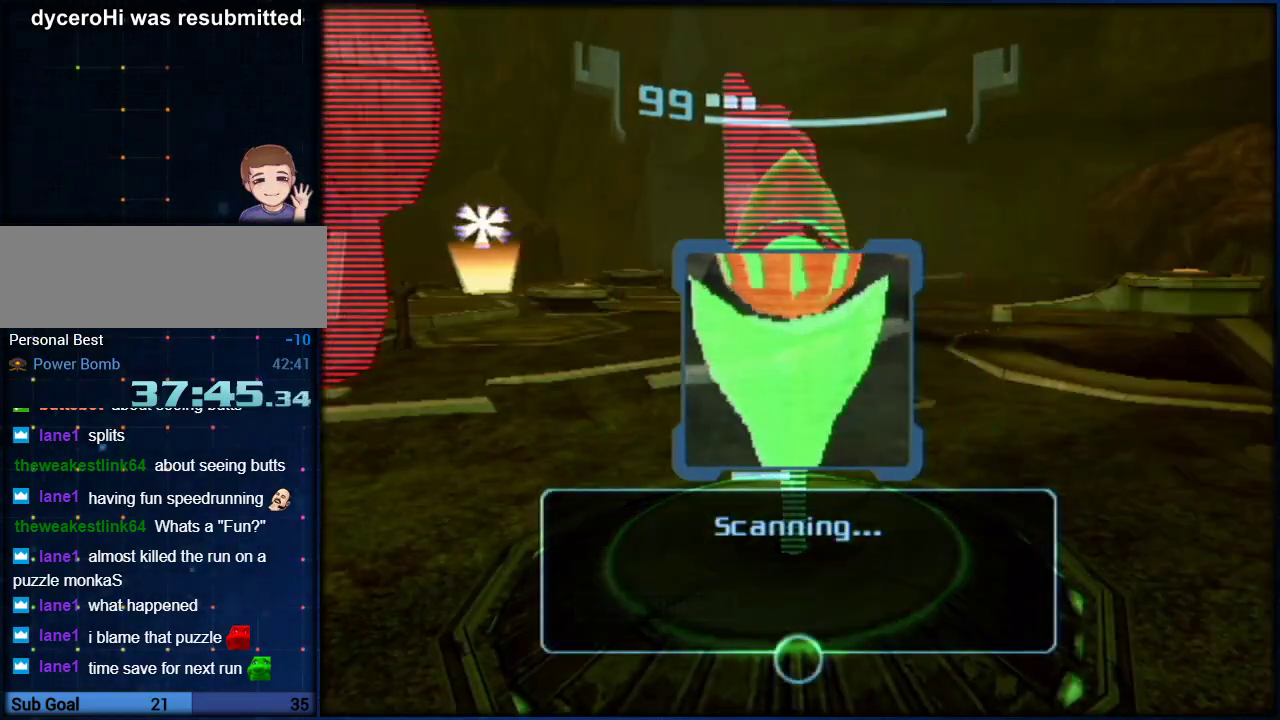
{"buttons": ["L1"], "left_stick": "center", "right_stick": "center", "events": []}
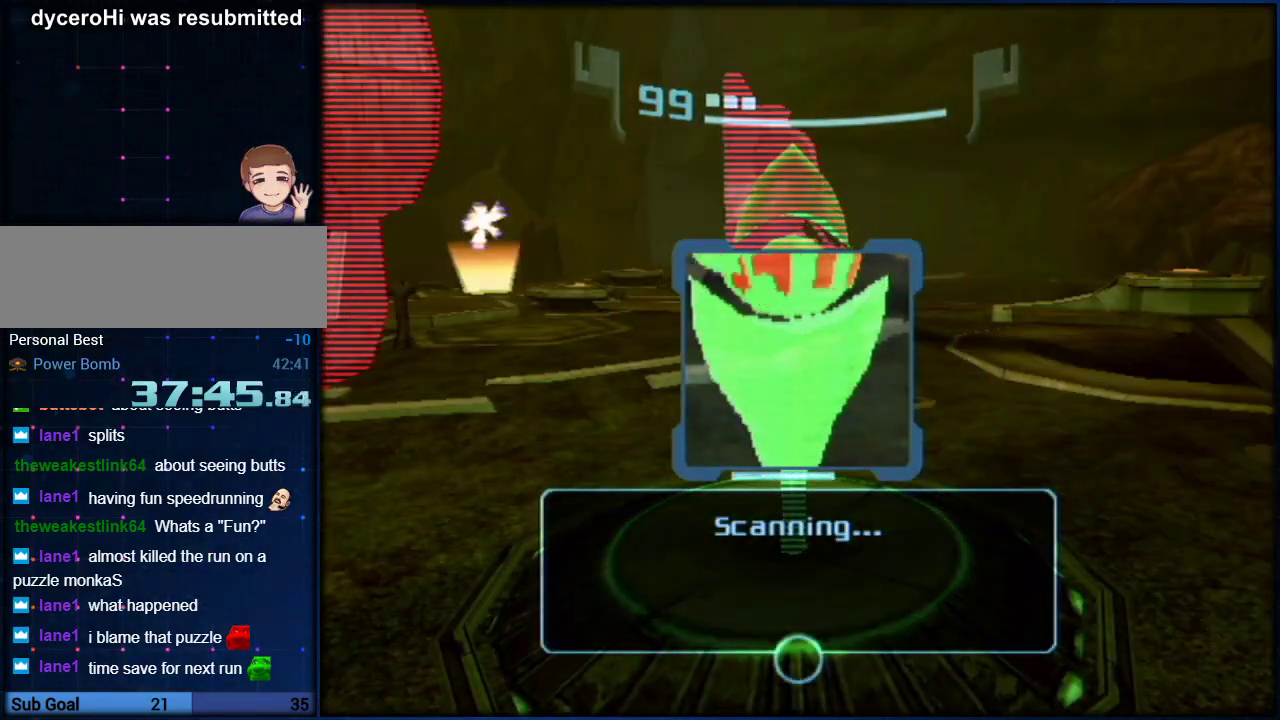
{"buttons": ["X"], "left_stick": "center", "right_stick": "center", "events": [[417, "L1", "up"], [417, "X", "down"]]}
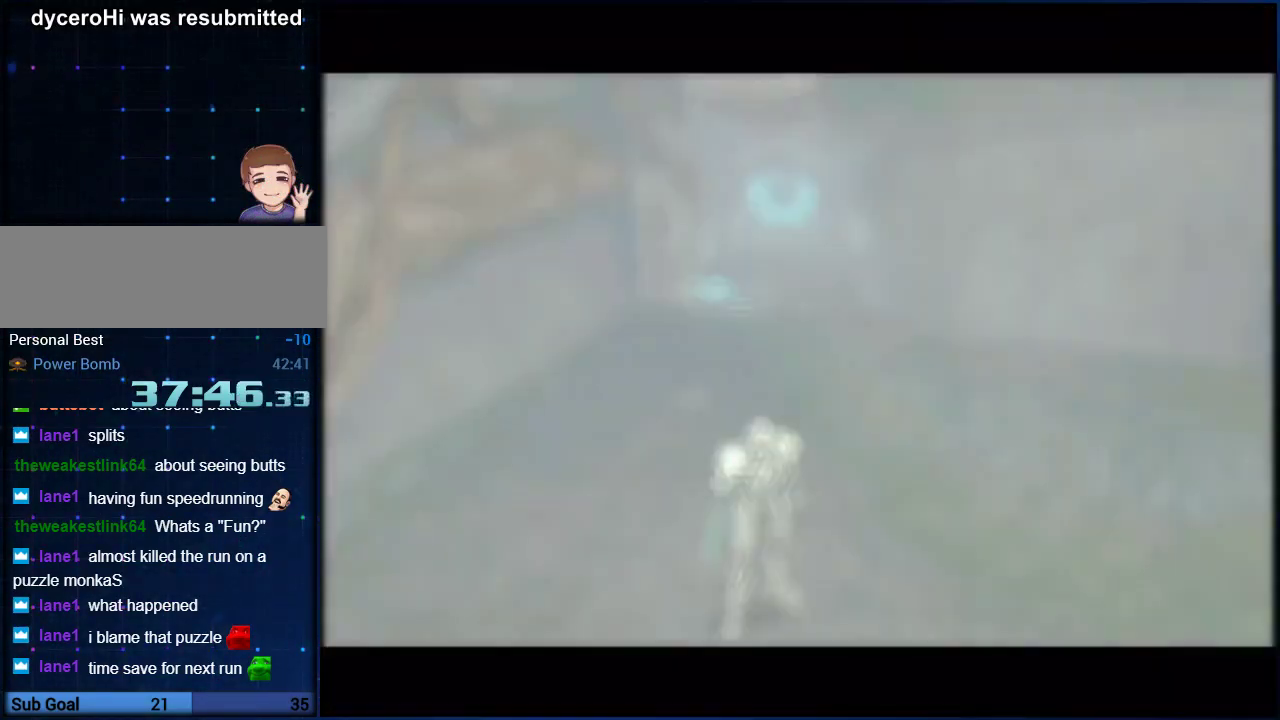
{"buttons": [], "left_stick": "center", "right_stick": "center", "events": [[67, "X", "up"], [133, "X", "down"], [183, "X", "up"], [233, "X", "down"], [317, "X", "up"]]}
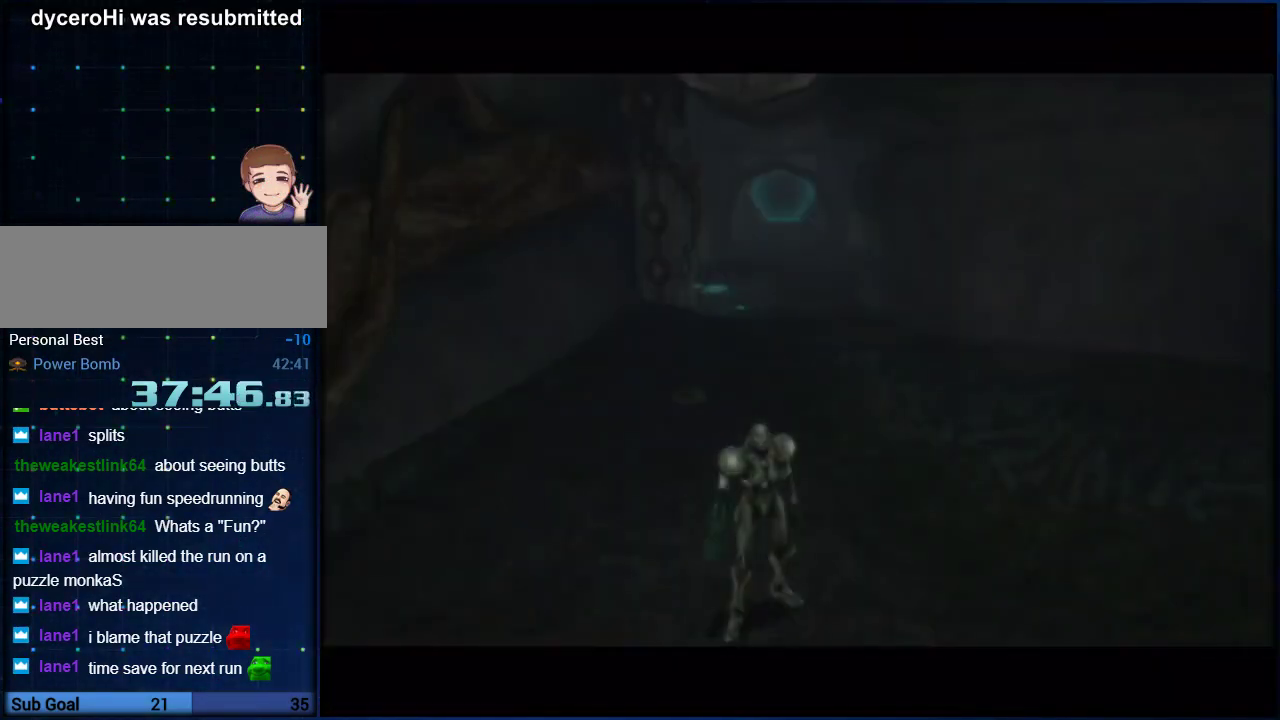
{"buttons": [], "left_stick": "down", "right_stick": "center", "events": [[433, "left_stick", "down"]]}
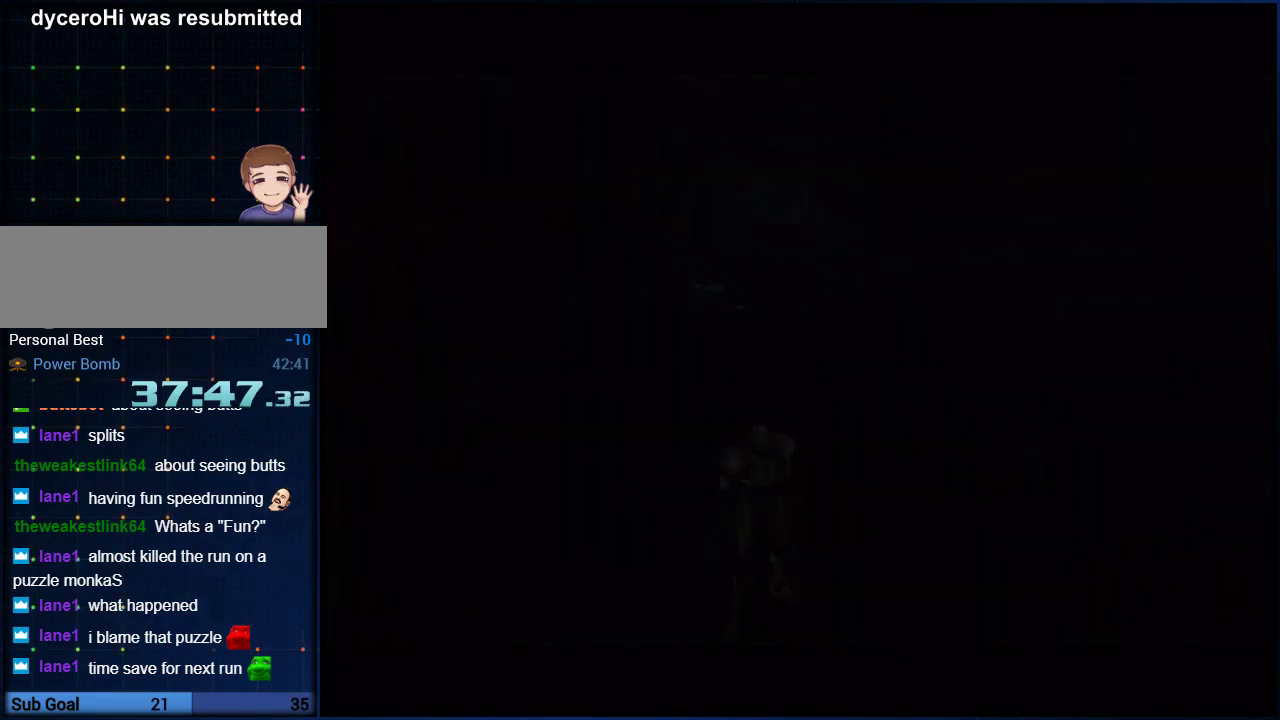
{"buttons": [], "left_stick": "down", "right_stick": "center", "events": []}
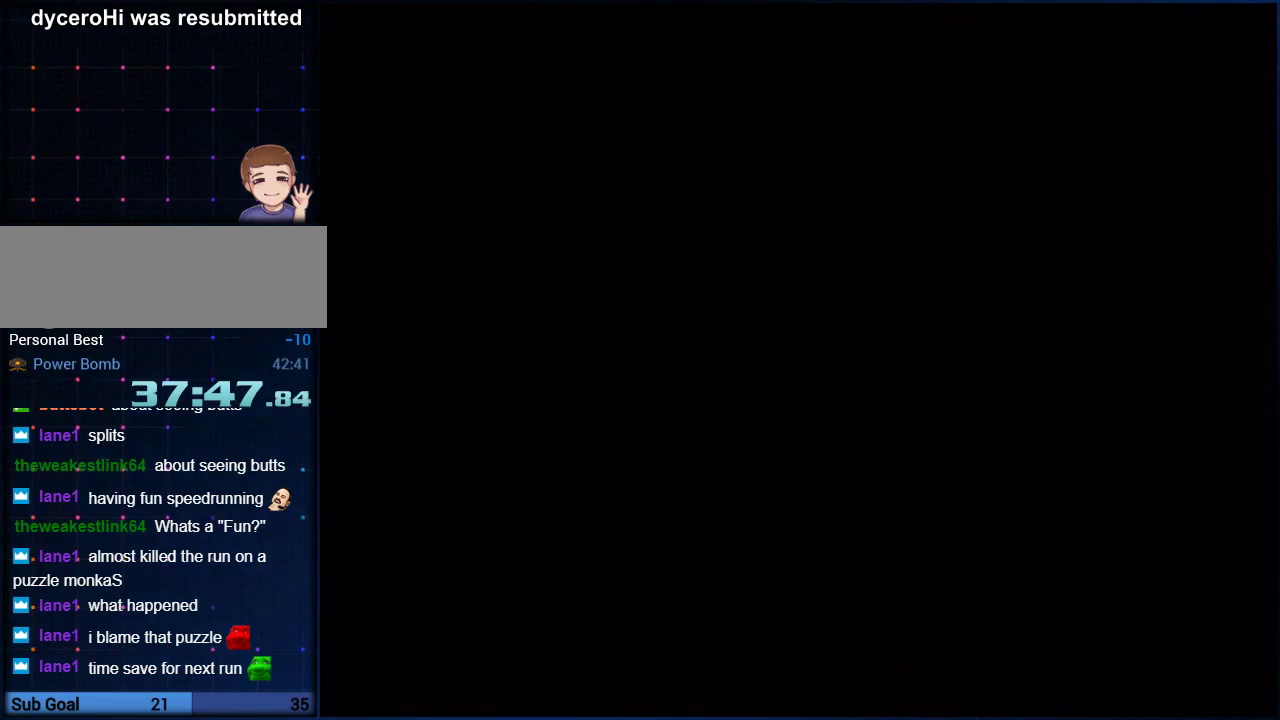
{"buttons": [], "left_stick": "down", "right_stick": "center", "events": []}
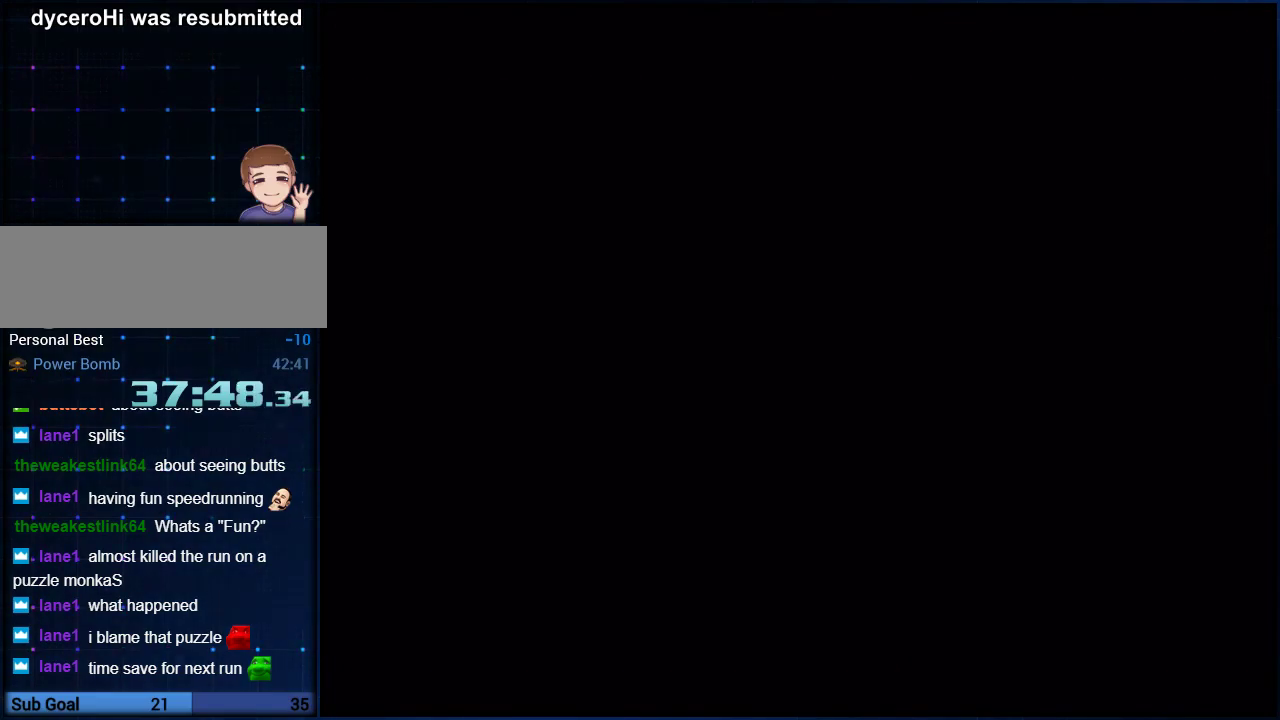
{"buttons": [], "left_stick": "down", "right_stick": "center", "events": []}
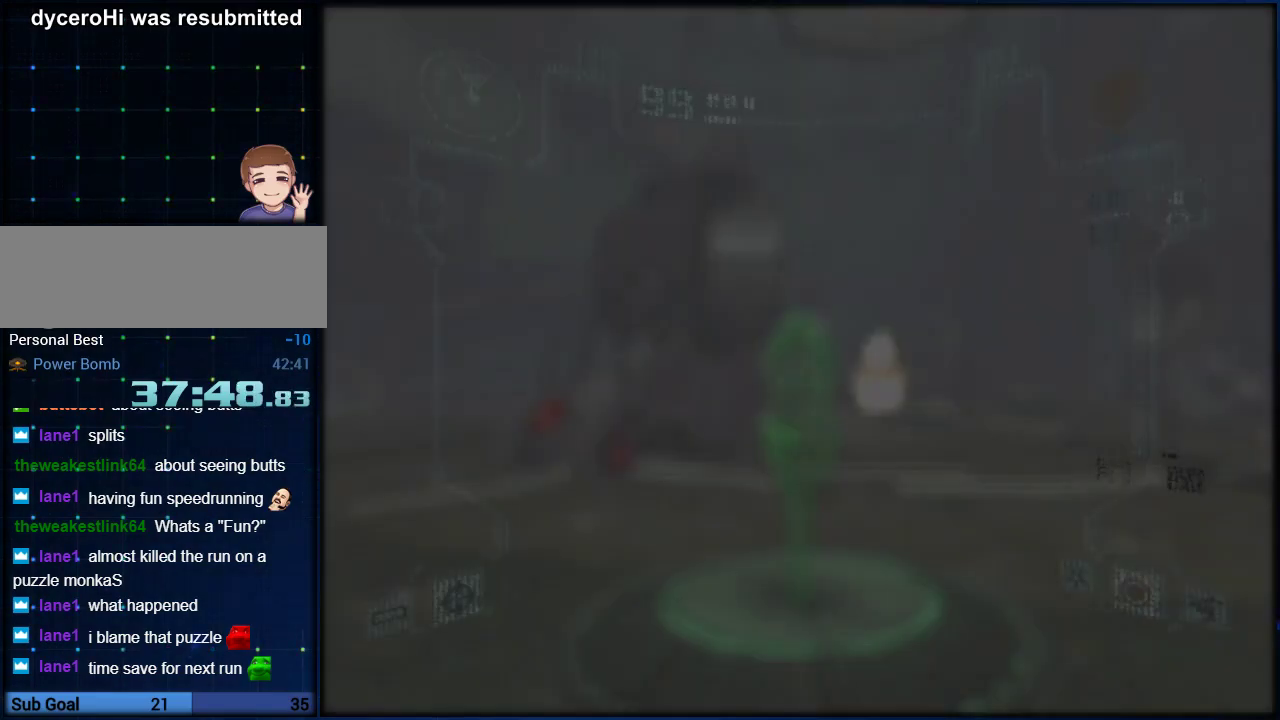
{"buttons": [], "left_stick": "down-left", "right_stick": "center", "events": [[400, "left_stick", "down-left"]]}
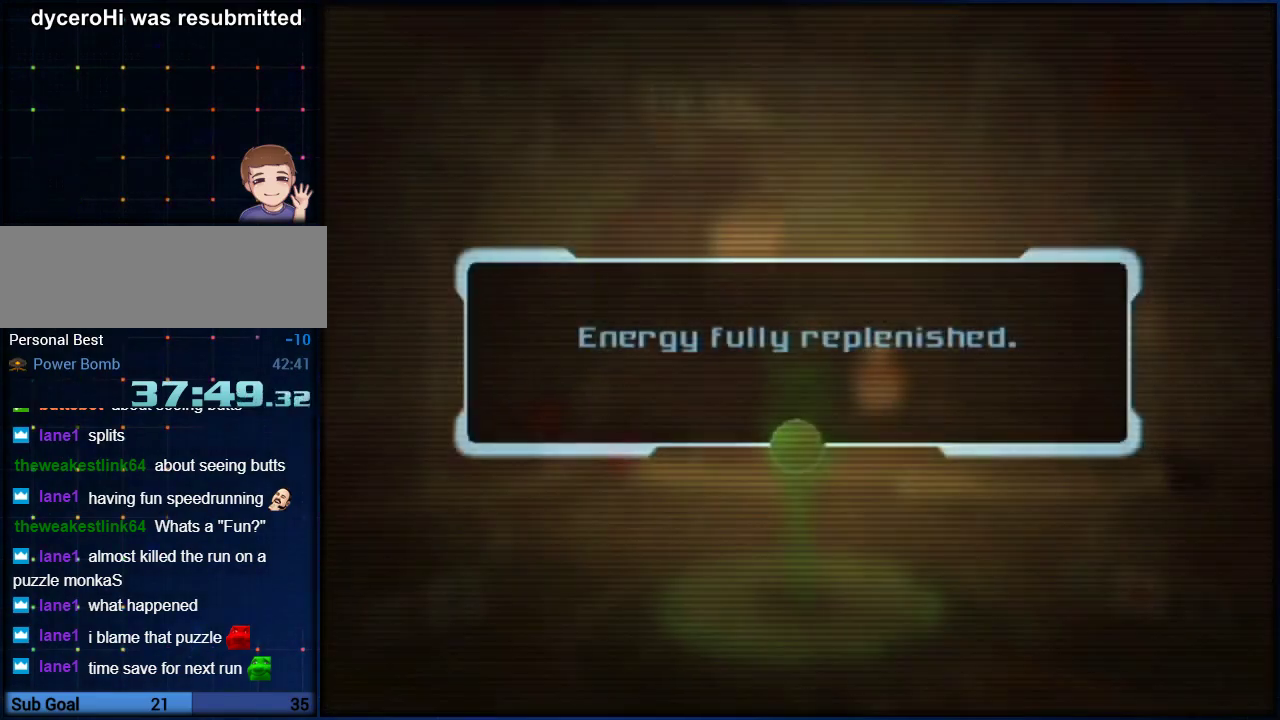
{"buttons": [], "left_stick": "down-left", "right_stick": "center", "events": [[67, "A", "down"], [117, "A", "up"], [250, "left_stick", "center"], [383, "A", "down"], [383, "left_stick", "up-right"], [433, "A", "up"], [433, "left_stick", "down-left"]]}
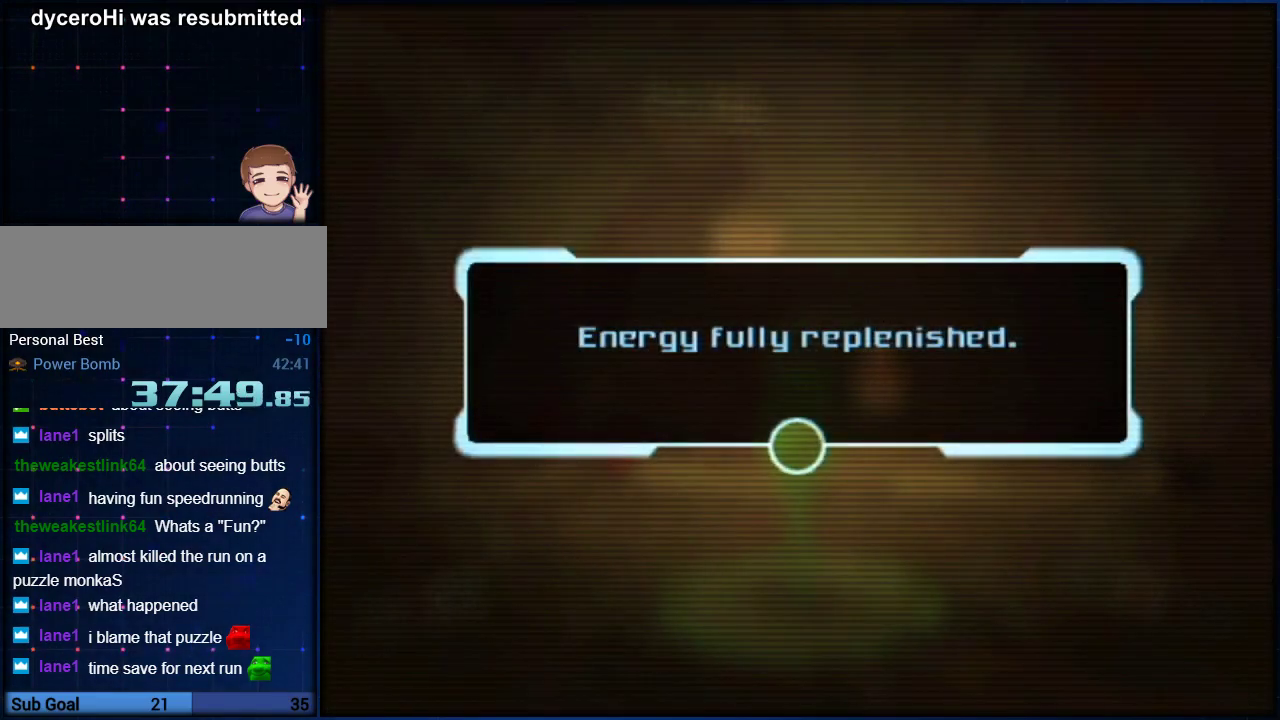
{"buttons": ["A"], "left_stick": "down", "right_stick": "center", "events": [[67, "left_stick", "center"], [133, "A", "down"], [183, "A", "up"], [350, "left_stick", "down"], [467, "A", "down"]]}